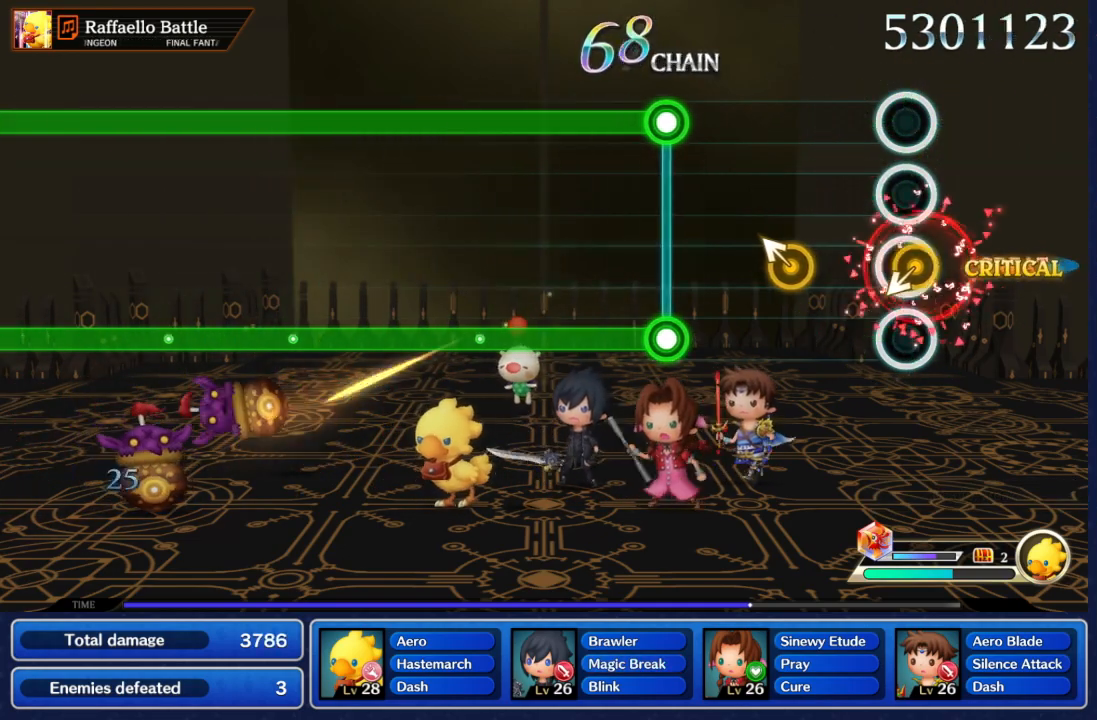
Gameplay with a controller (Nintendo layout); each line is a JSON object with the inputs held at the frame after it (dt_ms = milliseconds from this image to that frame). "events" lists button and stick changes between this image and that frame as [ms after this image, input, new state], when the widget could be followed in between. Not read: B L3 R3 SELECT START.
{"dt_ms": 500, "buttons": [], "left_stick": "center", "right_stick": "center", "events": [[50, "left_stick", "down-left"], [217, "left_stick", "center"], [367, "left_stick", "up-left"], [467, "left_stick", "center"]]}
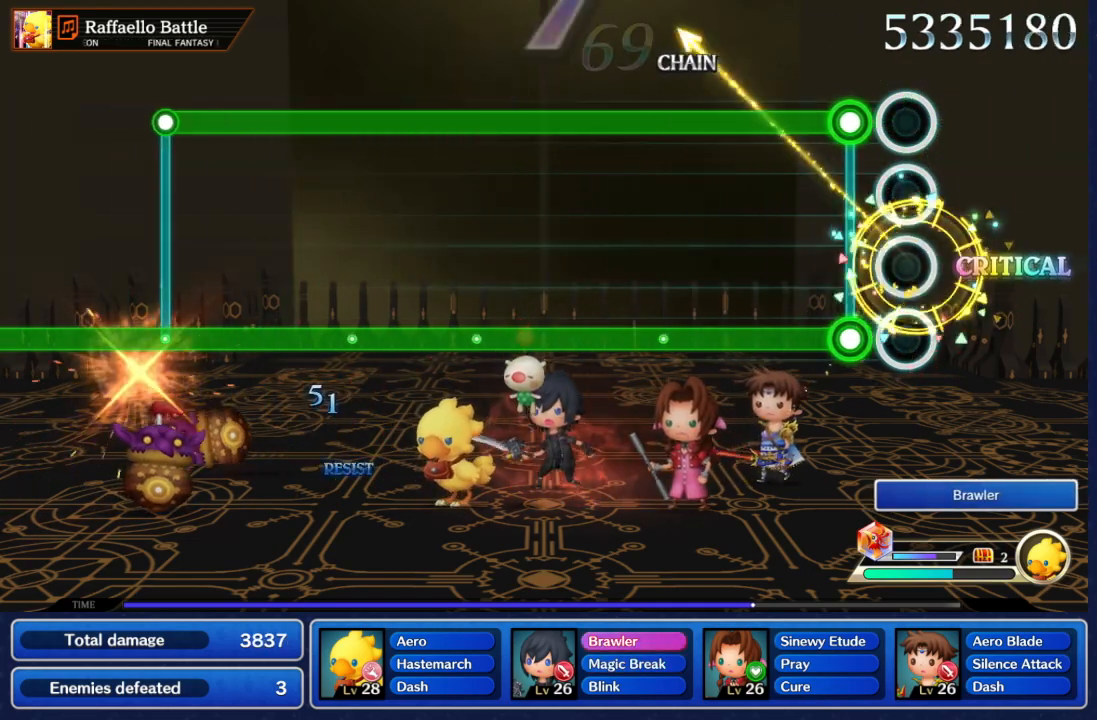
{"dt_ms": 500, "buttons": ["A"], "left_stick": "center", "right_stick": "center", "events": [[167, "A", "down"]]}
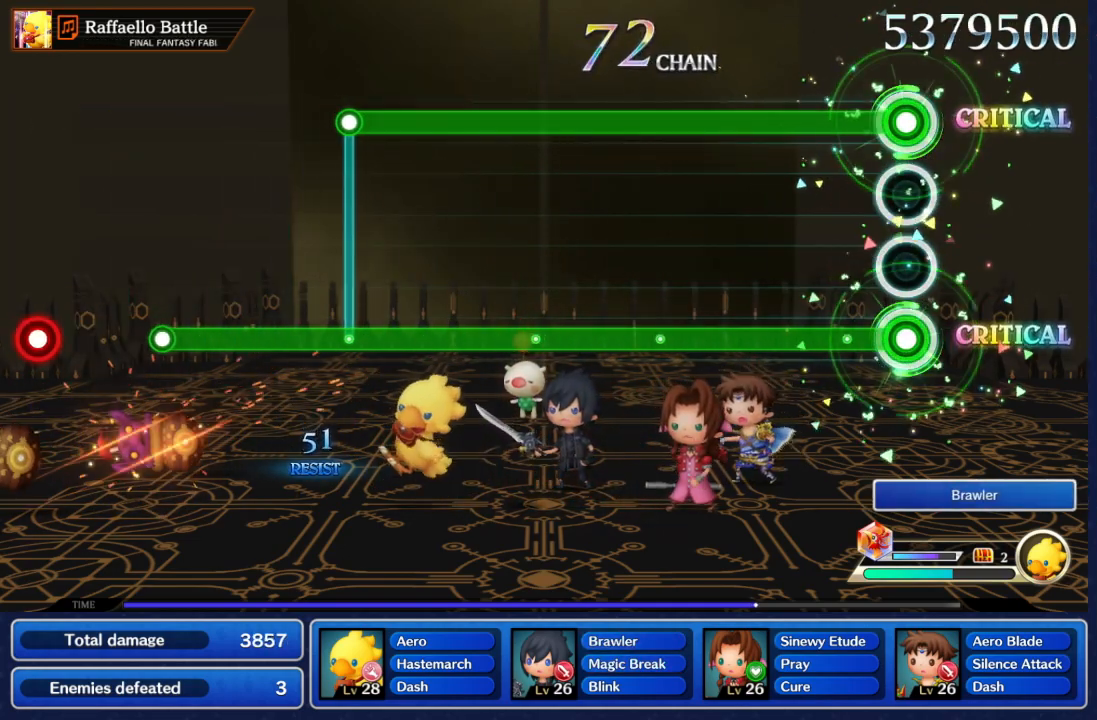
{"dt_ms": 500, "buttons": ["A"], "left_stick": "center", "right_stick": "center", "events": []}
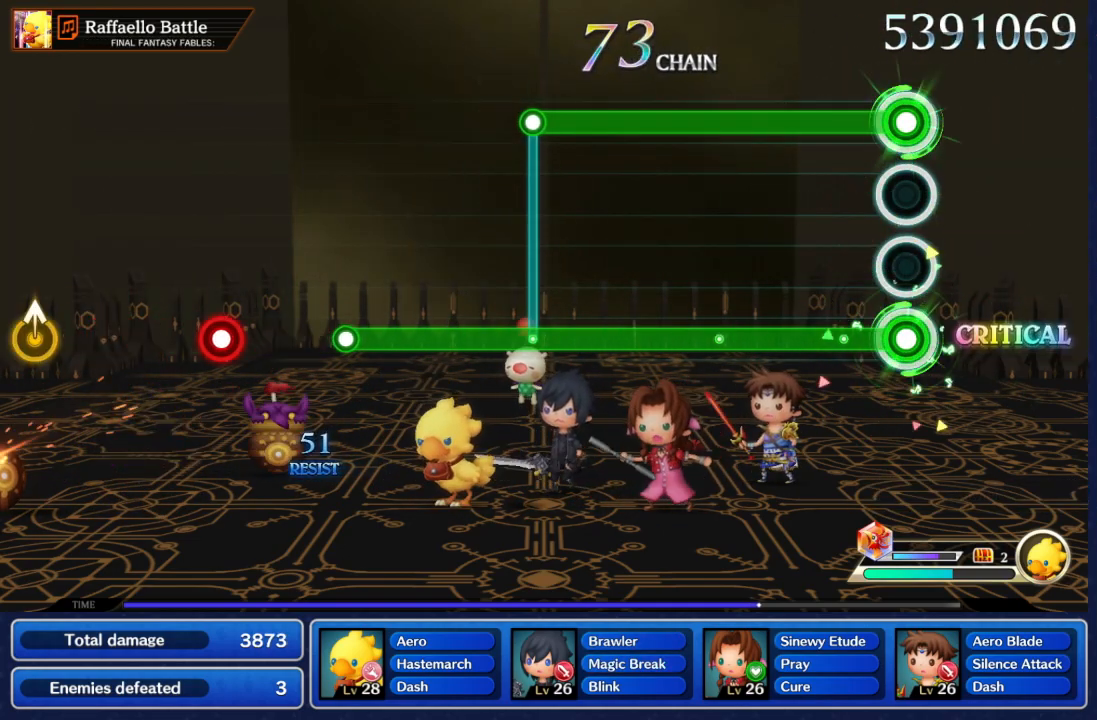
{"dt_ms": 500, "buttons": ["A"], "left_stick": "center", "right_stick": "center", "events": []}
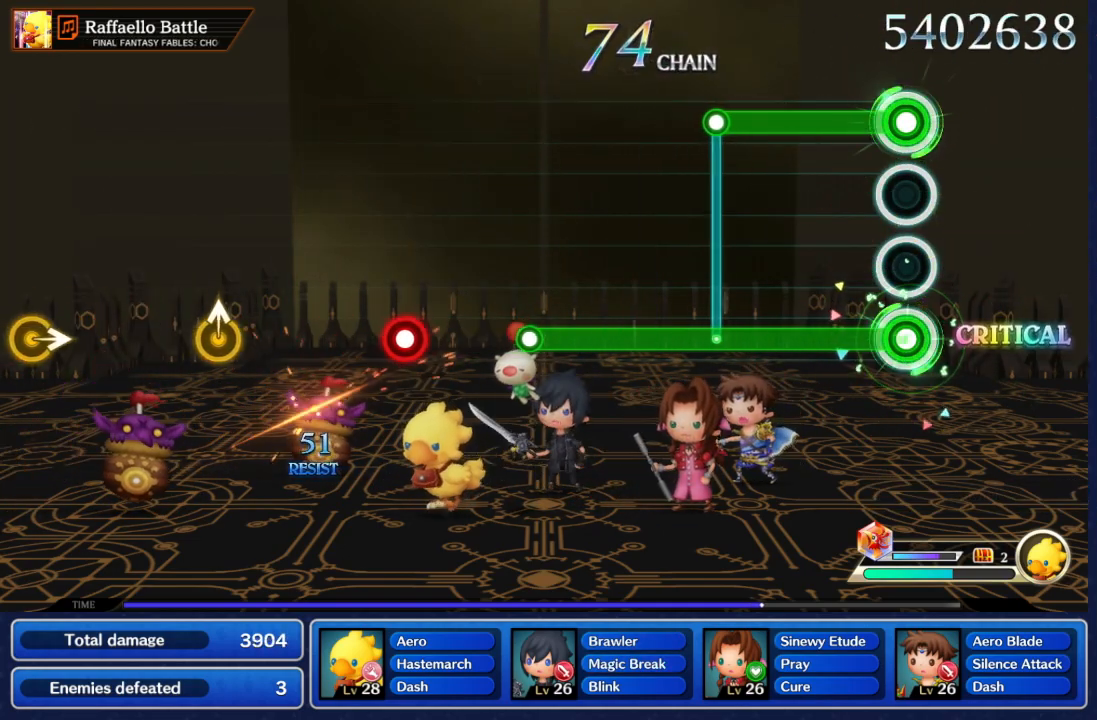
{"dt_ms": 500, "buttons": ["A"], "left_stick": "center", "right_stick": "center", "events": []}
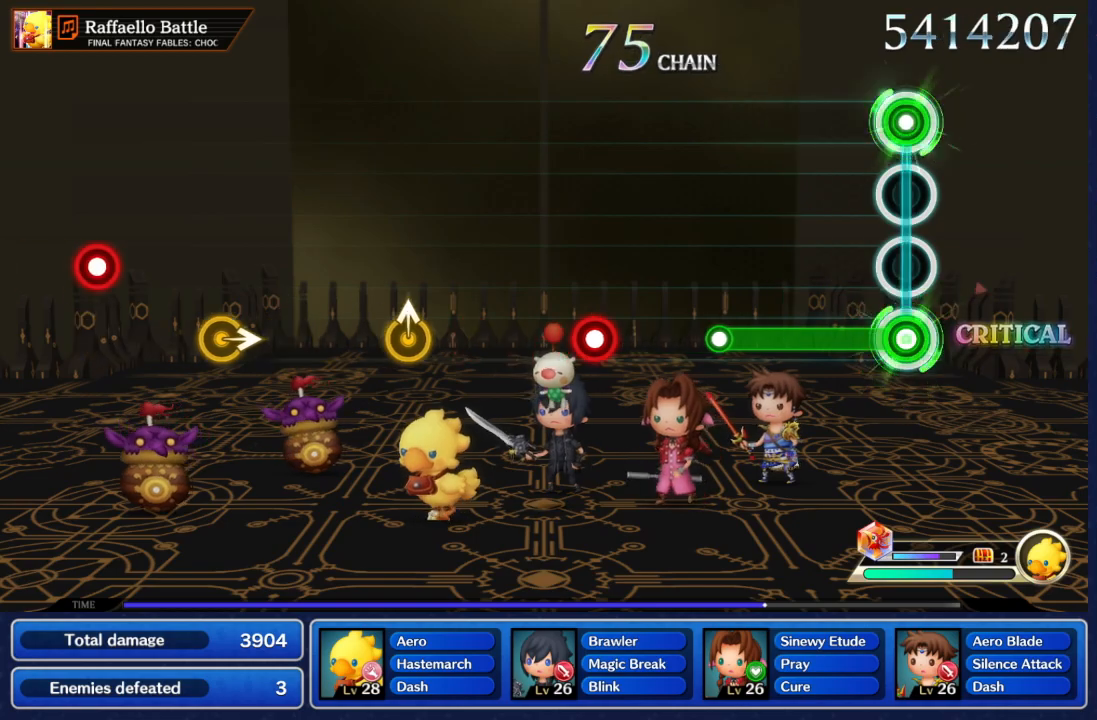
{"dt_ms": 500, "buttons": [], "left_stick": "center", "right_stick": "center", "events": [[150, "A", "up"]]}
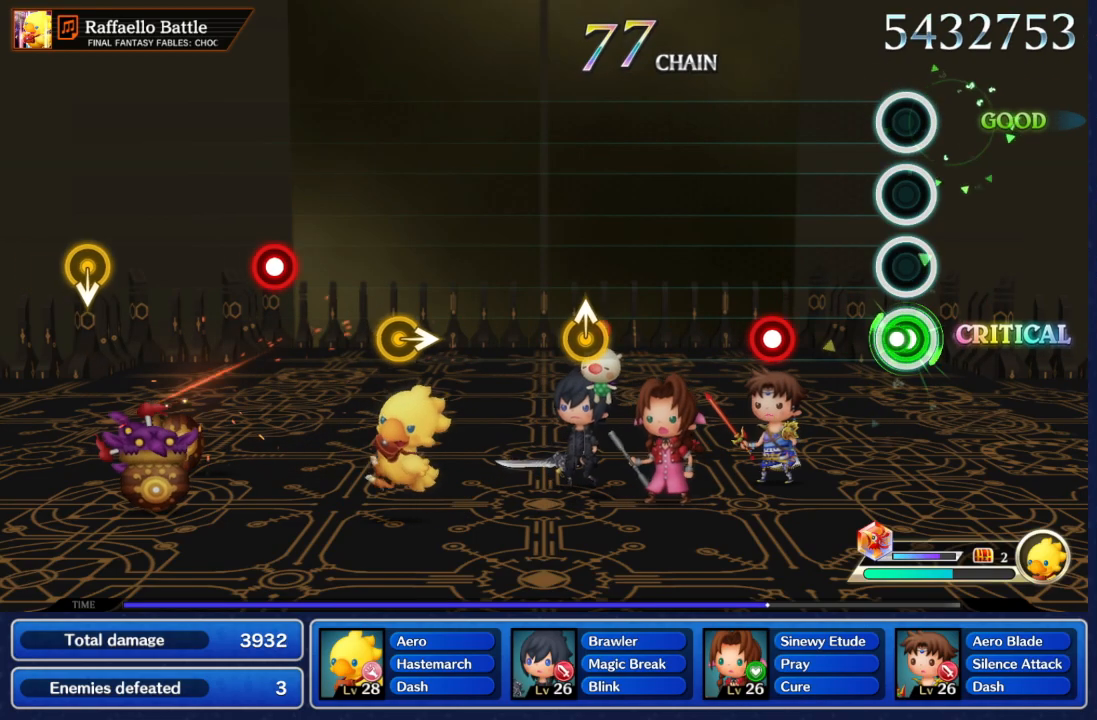
{"dt_ms": 500, "buttons": ["A"], "left_stick": "center", "right_stick": "center", "events": [[400, "A", "down"]]}
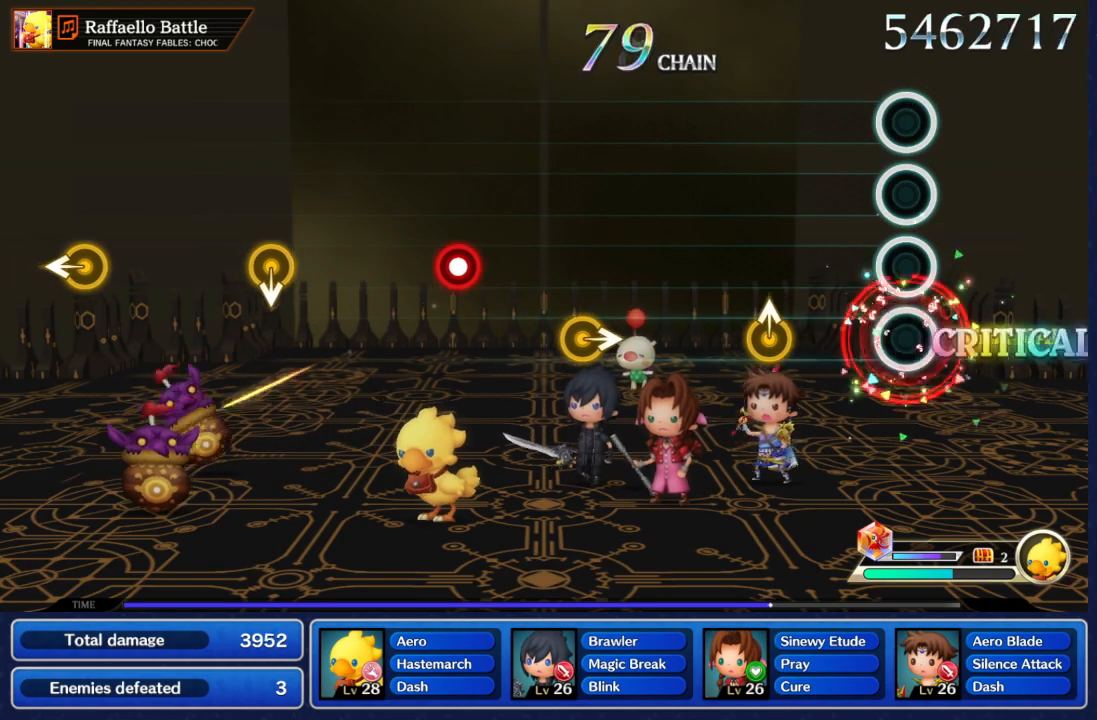
{"dt_ms": 500, "buttons": [], "left_stick": "up", "right_stick": "center", "events": [[17, "A", "up"], [417, "left_stick", "up"]]}
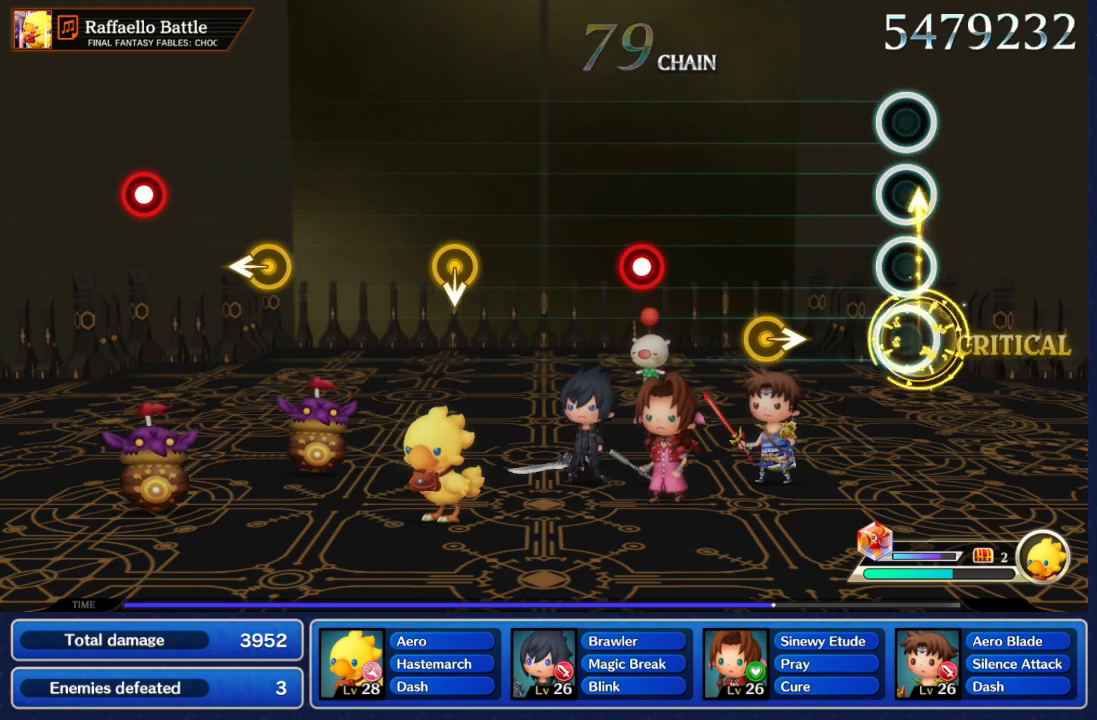
{"dt_ms": 500, "buttons": [], "left_stick": "center", "right_stick": "center", "events": [[33, "left_stick", "center"], [350, "left_stick", "right"], [500, "left_stick", "center"]]}
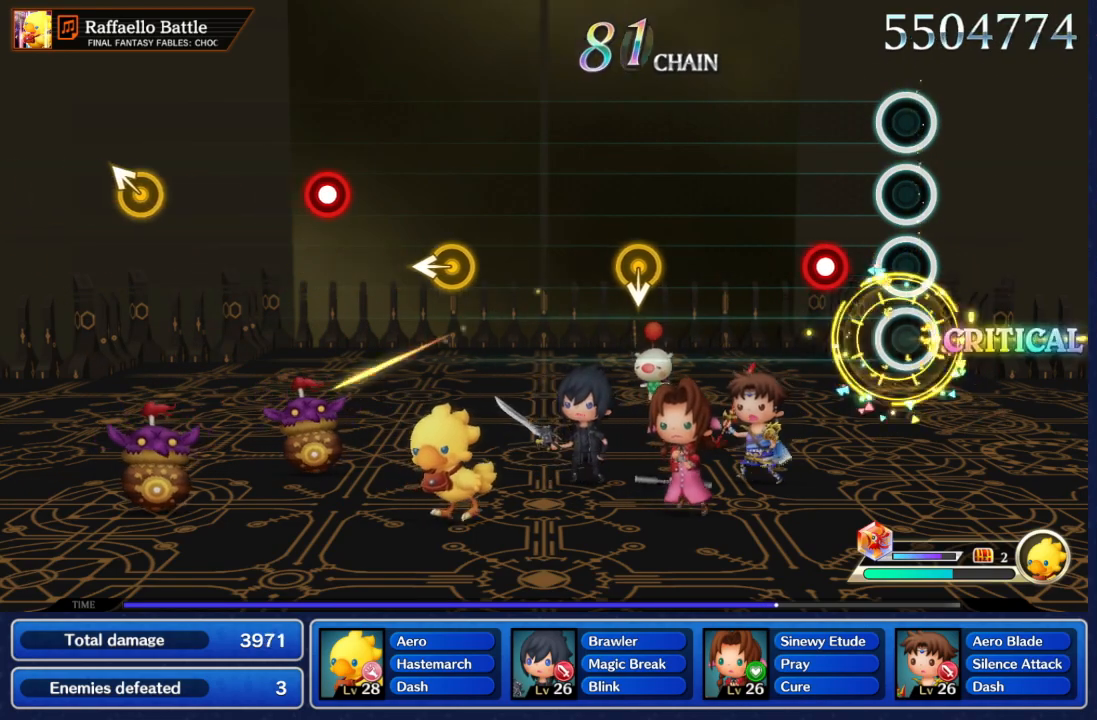
{"dt_ms": 500, "buttons": [], "left_stick": "center", "right_stick": "center", "events": [[250, "A", "down"], [350, "A", "up"]]}
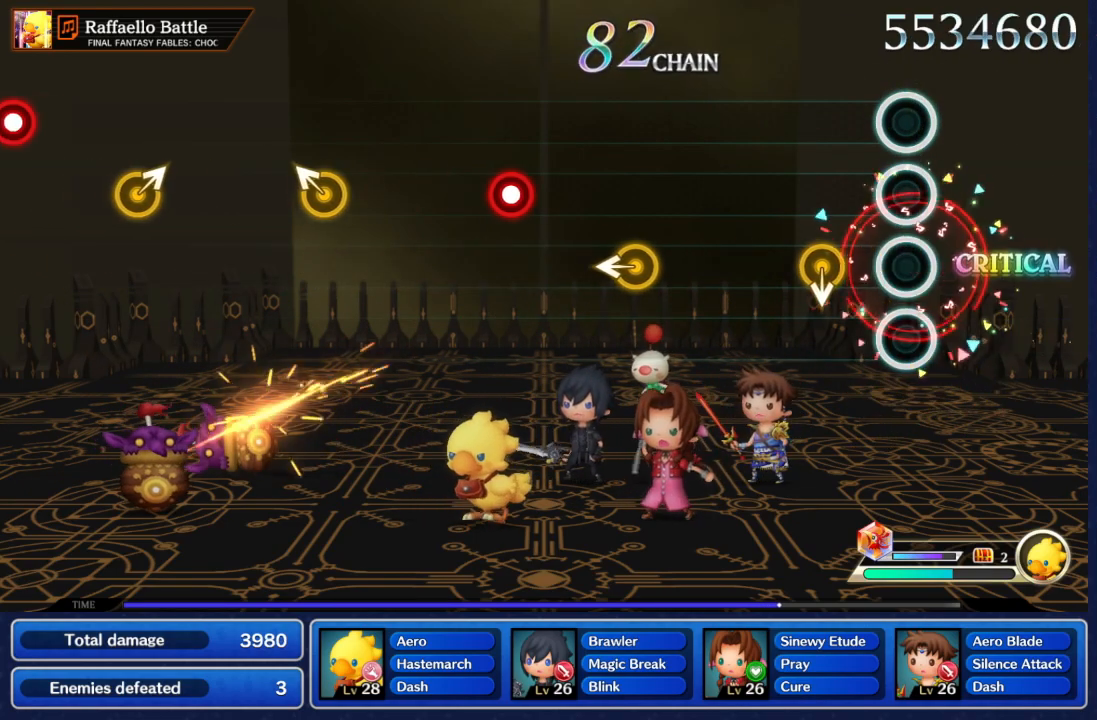
{"dt_ms": 500, "buttons": [], "left_stick": "center", "right_stick": "center", "events": [[250, "left_stick", "down"], [400, "left_stick", "center"]]}
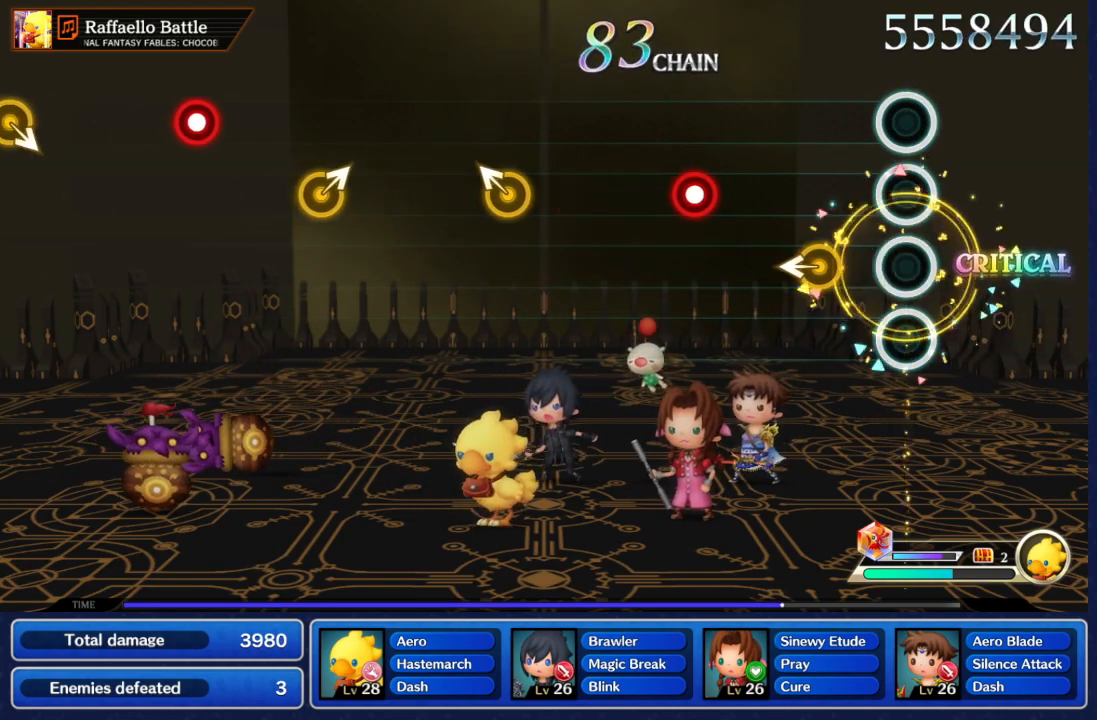
{"dt_ms": 500, "buttons": [], "left_stick": "center", "right_stick": "center", "events": [[250, "left_stick", "left"], [400, "left_stick", "center"]]}
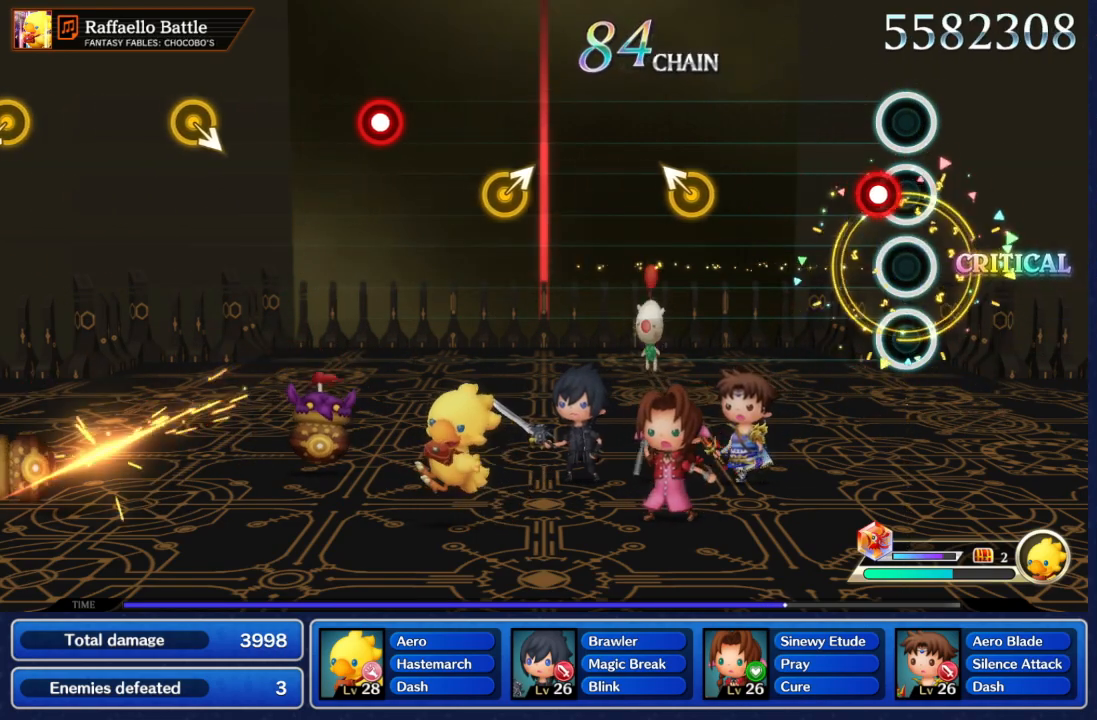
{"dt_ms": 500, "buttons": [], "left_stick": "center", "right_stick": "center", "events": [[117, "A", "down"], [250, "A", "up"]]}
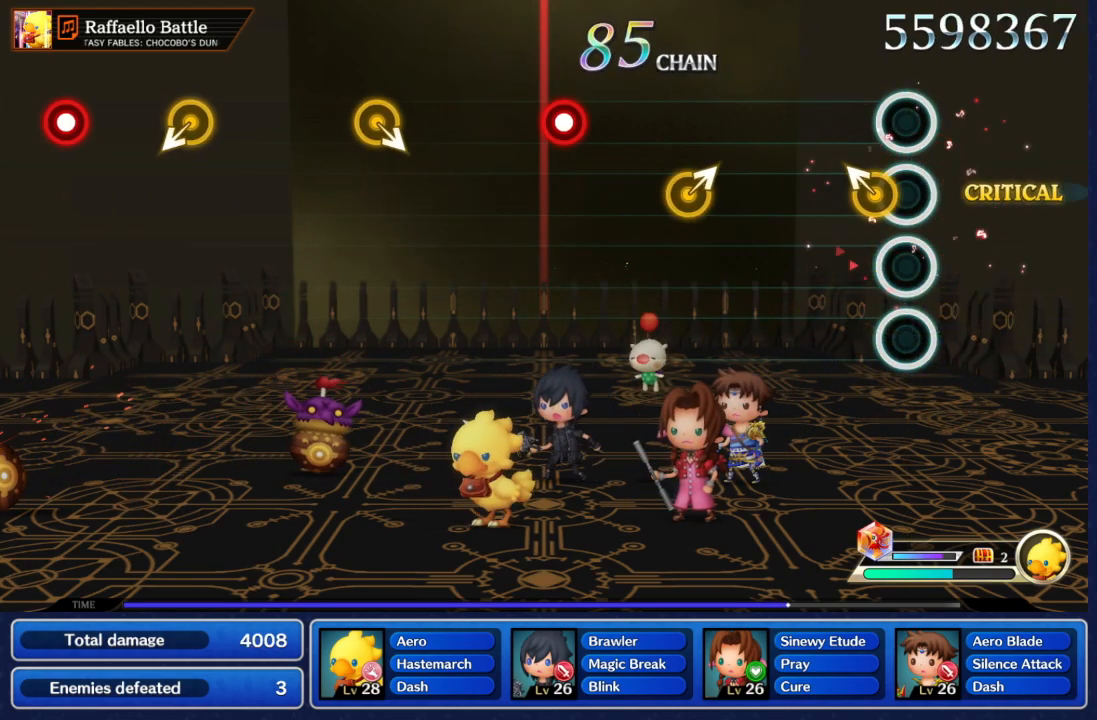
{"dt_ms": 500, "buttons": [], "left_stick": "center", "right_stick": "center", "events": [[117, "left_stick", "up-left"], [250, "left_stick", "center"]]}
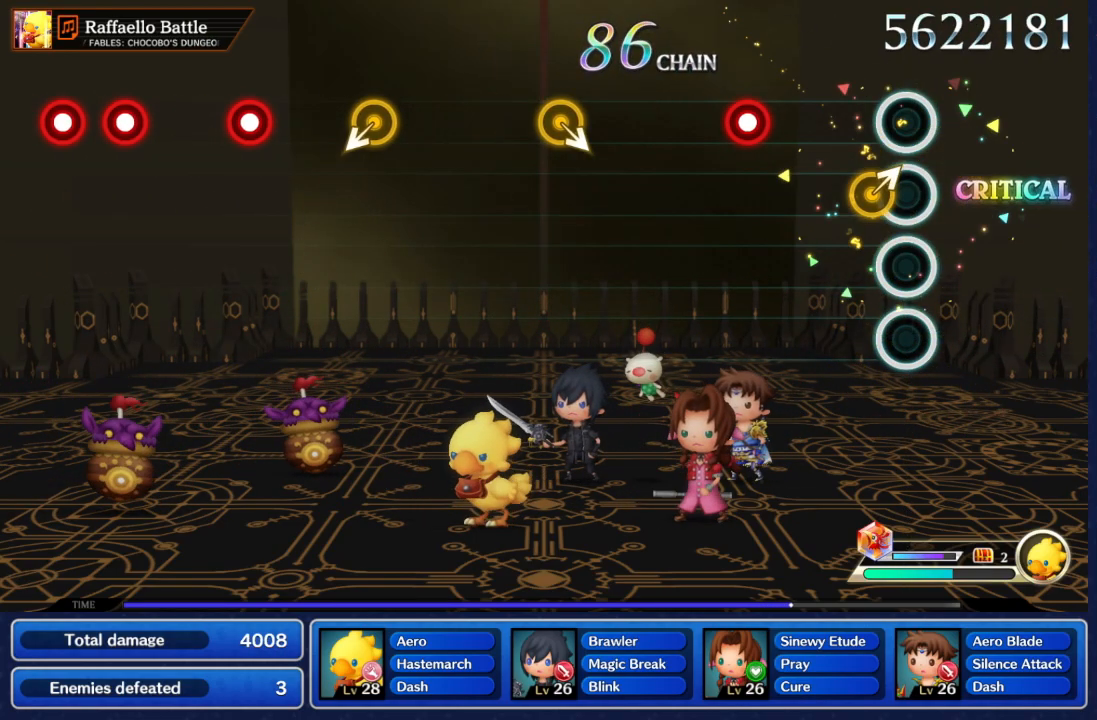
{"dt_ms": 500, "buttons": ["A"], "left_stick": "center", "right_stick": "center", "events": [[67, "left_stick", "up-right"], [250, "left_stick", "center"], [467, "A", "down"]]}
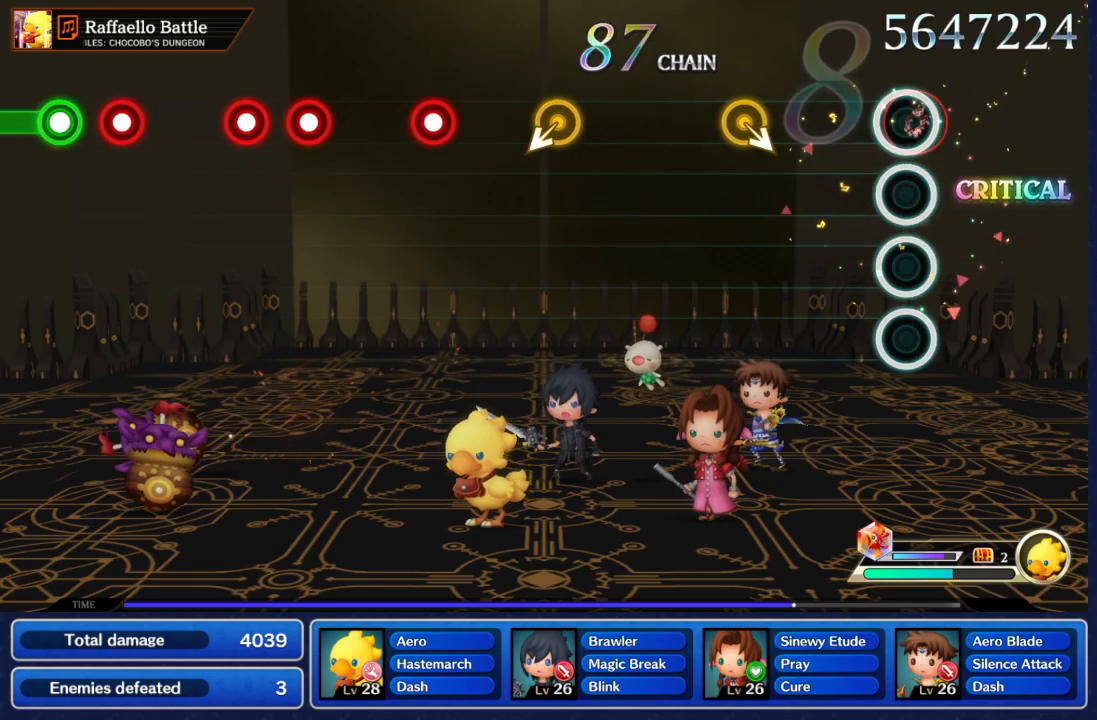
{"dt_ms": 1000, "buttons": [], "left_stick": "down-left", "right_stick": "center", "events": [[83, "A", "up"], [467, "DPAD_UP", "down"], [467, "left_stick", "down-right"], [633, "DPAD_UP", "up"], [633, "left_stick", "center"], [917, "left_stick", "down-left"]]}
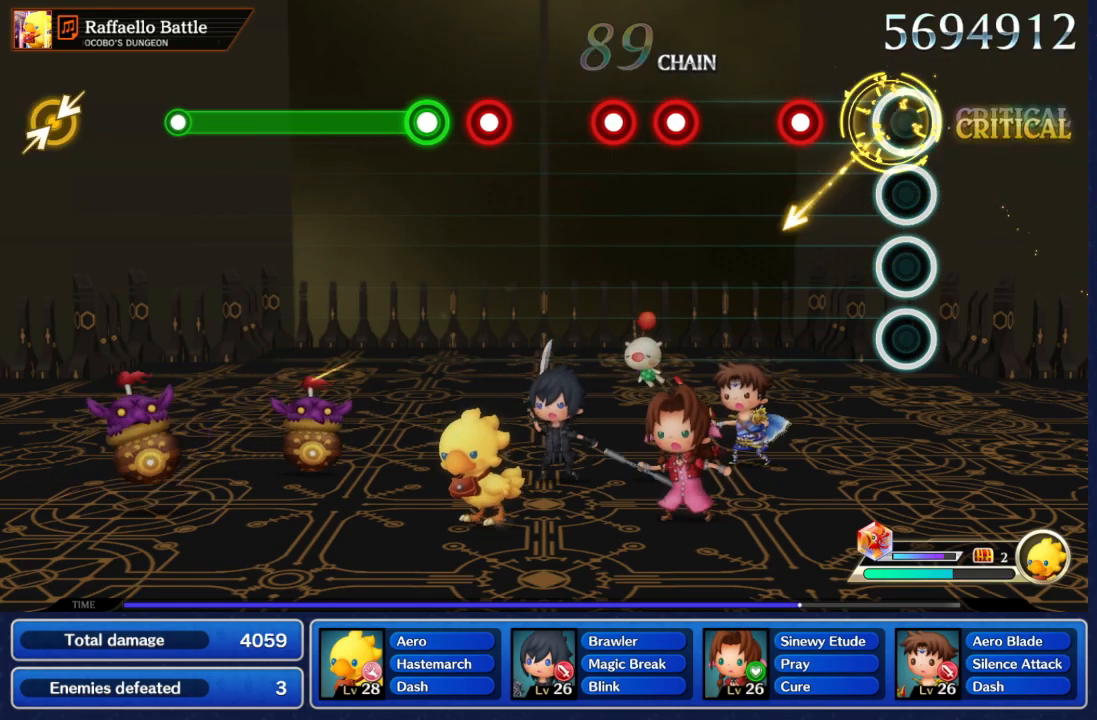
{"dt_ms": 500, "buttons": [], "left_stick": "center", "right_stick": "center", "events": [[50, "left_stick", "center"], [333, "A", "down"], [450, "A", "up"]]}
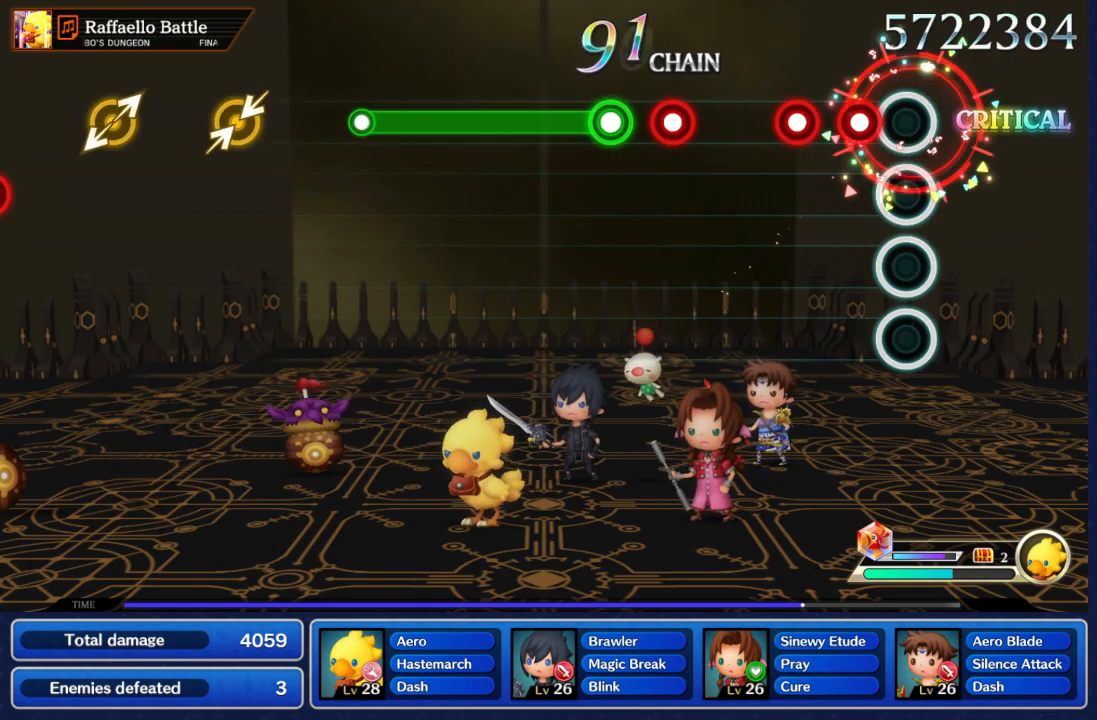
{"dt_ms": 500, "buttons": [], "left_stick": "center", "right_stick": "center", "events": [[183, "A", "down"], [267, "A", "up"], [350, "A", "down"], [433, "A", "up"]]}
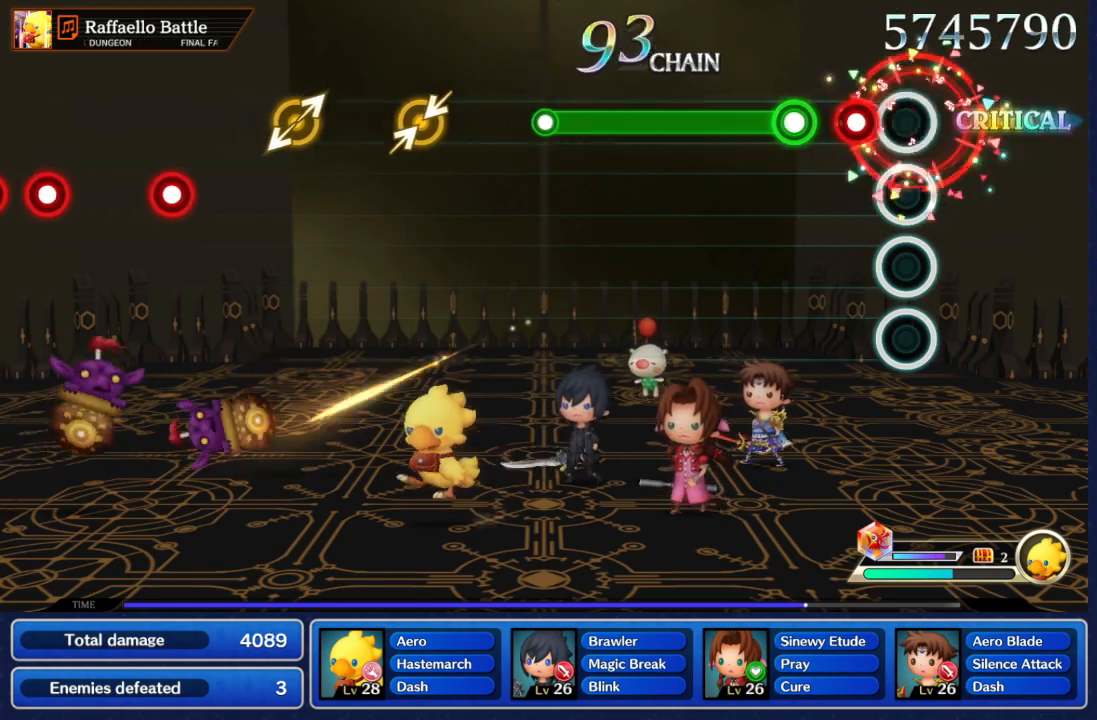
{"dt_ms": 500, "buttons": ["A"], "left_stick": "center", "right_stick": "center", "events": [[217, "A", "down"], [283, "A", "up"], [367, "A", "down"]]}
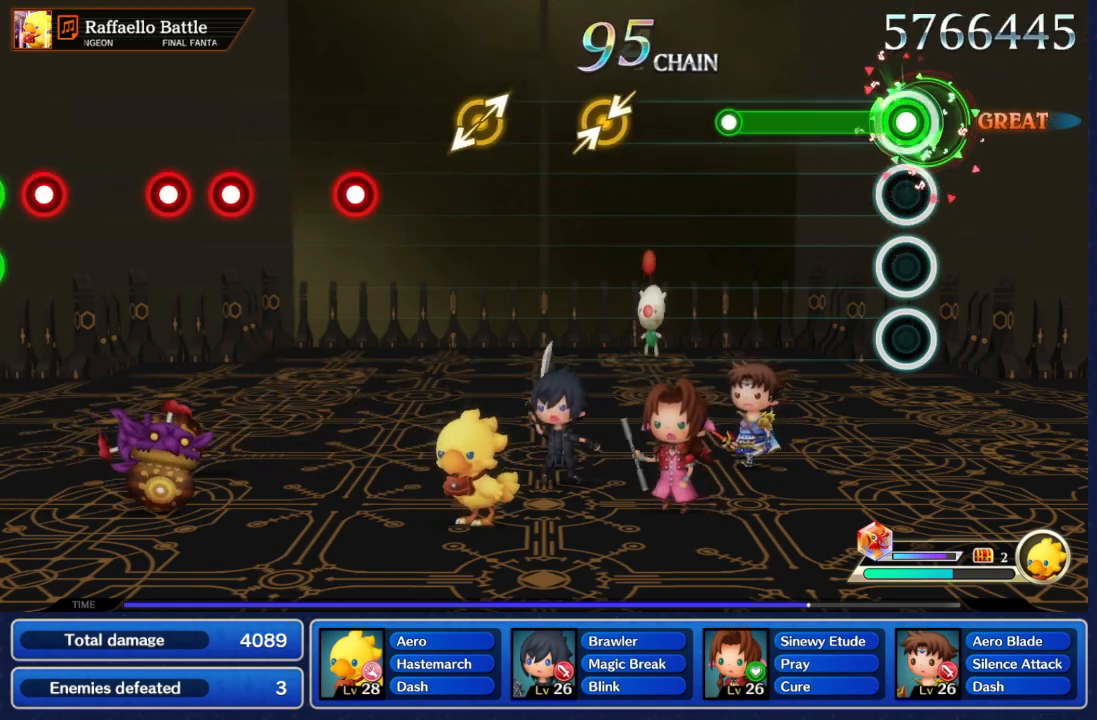
{"dt_ms": 500, "buttons": ["A"], "left_stick": "center", "right_stick": "center", "events": []}
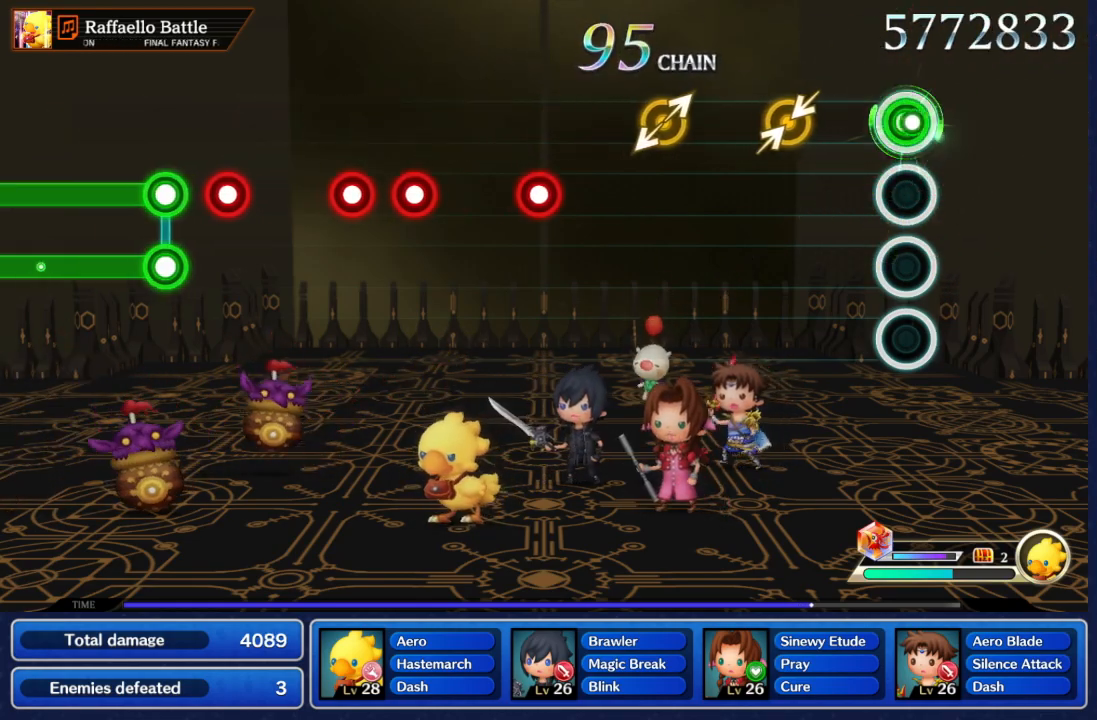
{"dt_ms": 500, "buttons": [], "left_stick": "down-left", "right_stick": "center", "events": [[33, "A", "up"], [450, "left_stick", "down-left"]]}
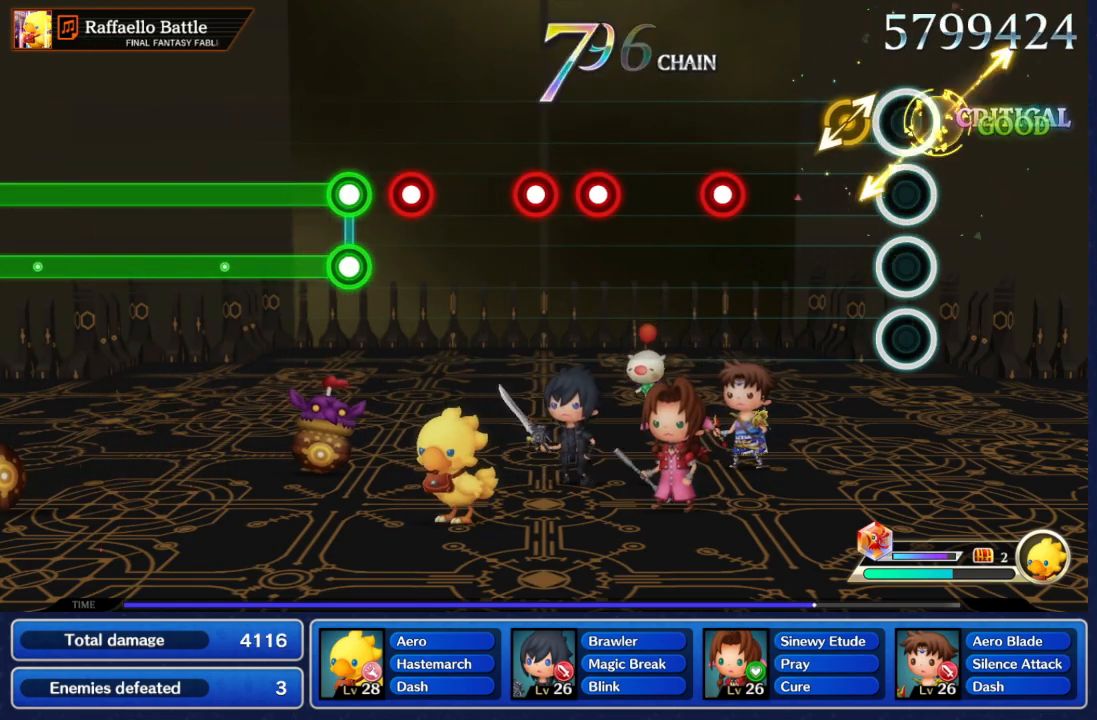
{"dt_ms": 500, "buttons": [], "left_stick": "center", "right_stick": "center", "events": [[50, "left_stick", "center"], [183, "left_stick", "down"], [183, "right_stick", "up-right"], [250, "left_stick", "center"], [267, "right_stick", "center"]]}
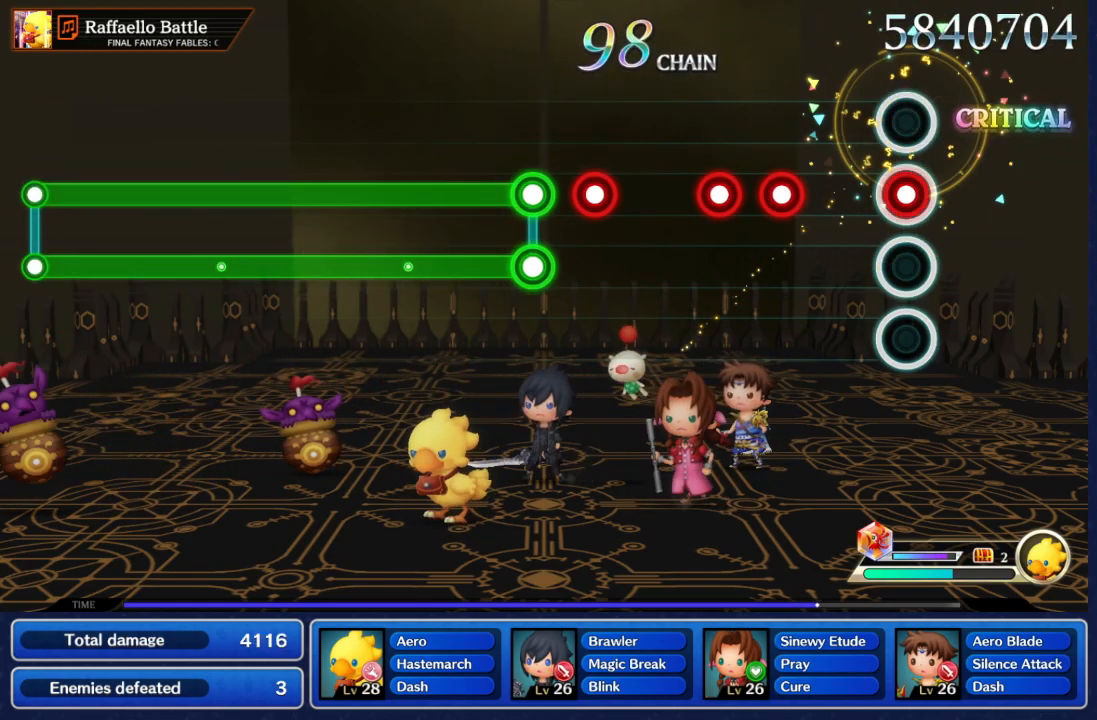
{"dt_ms": 500, "buttons": [], "left_stick": "center", "right_stick": "center", "events": [[33, "A", "down"], [150, "A", "up"], [417, "A", "down"], [483, "A", "up"]]}
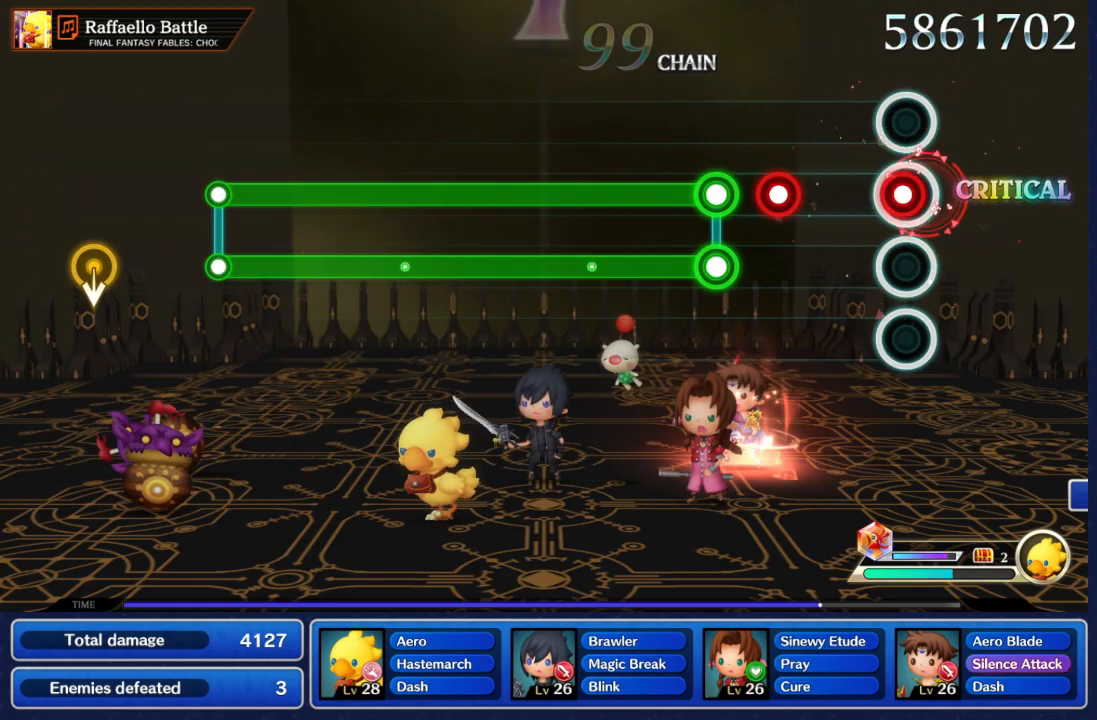
{"dt_ms": 500, "buttons": [], "left_stick": "center", "right_stick": "center", "events": [[50, "A", "down"], [150, "A", "up"], [367, "A", "down"], [467, "A", "up"]]}
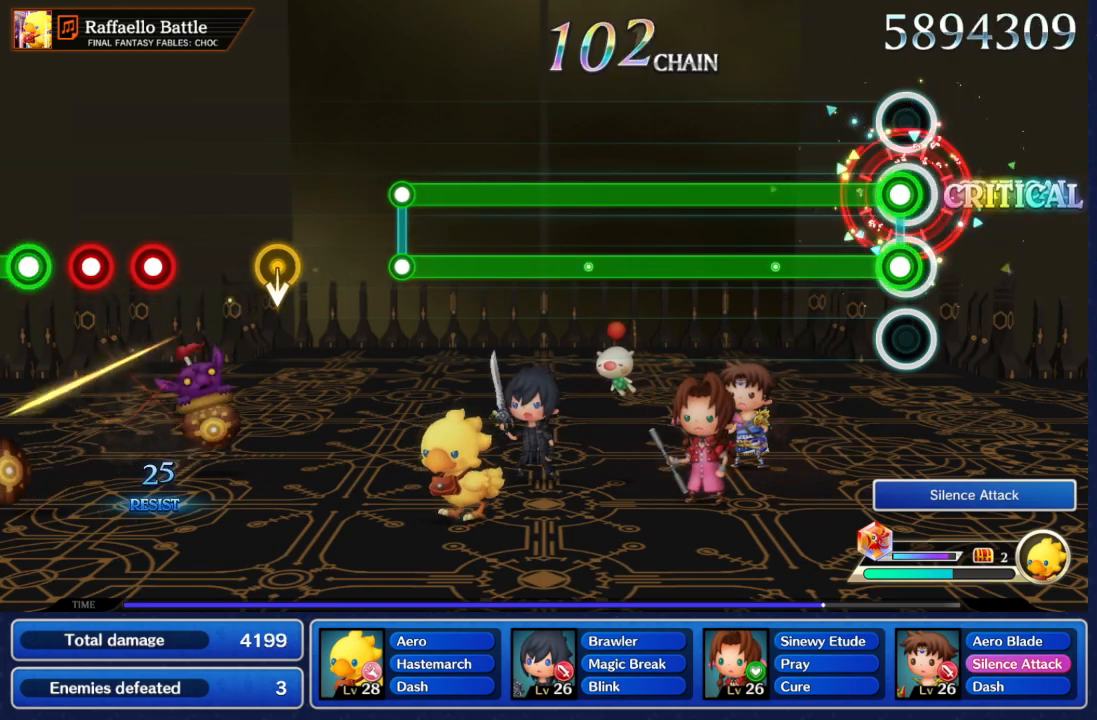
{"dt_ms": 500, "buttons": ["A"], "left_stick": "center", "right_stick": "center", "events": [[50, "A", "down"]]}
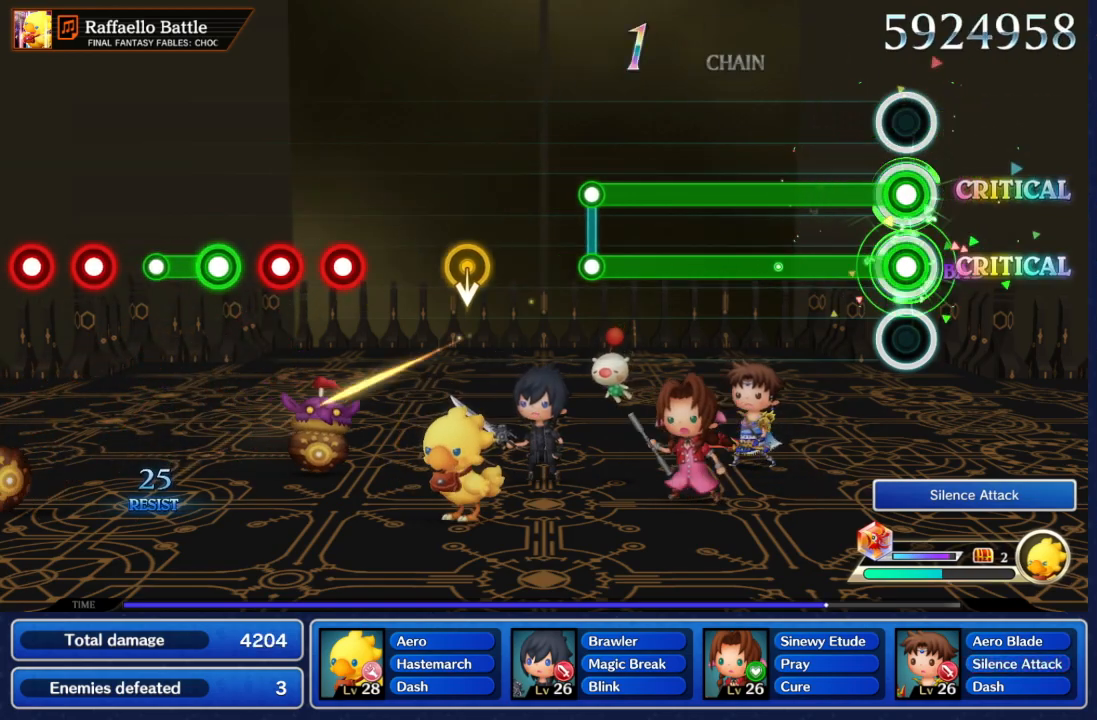
{"dt_ms": 500, "buttons": ["A"], "left_stick": "center", "right_stick": "center", "events": []}
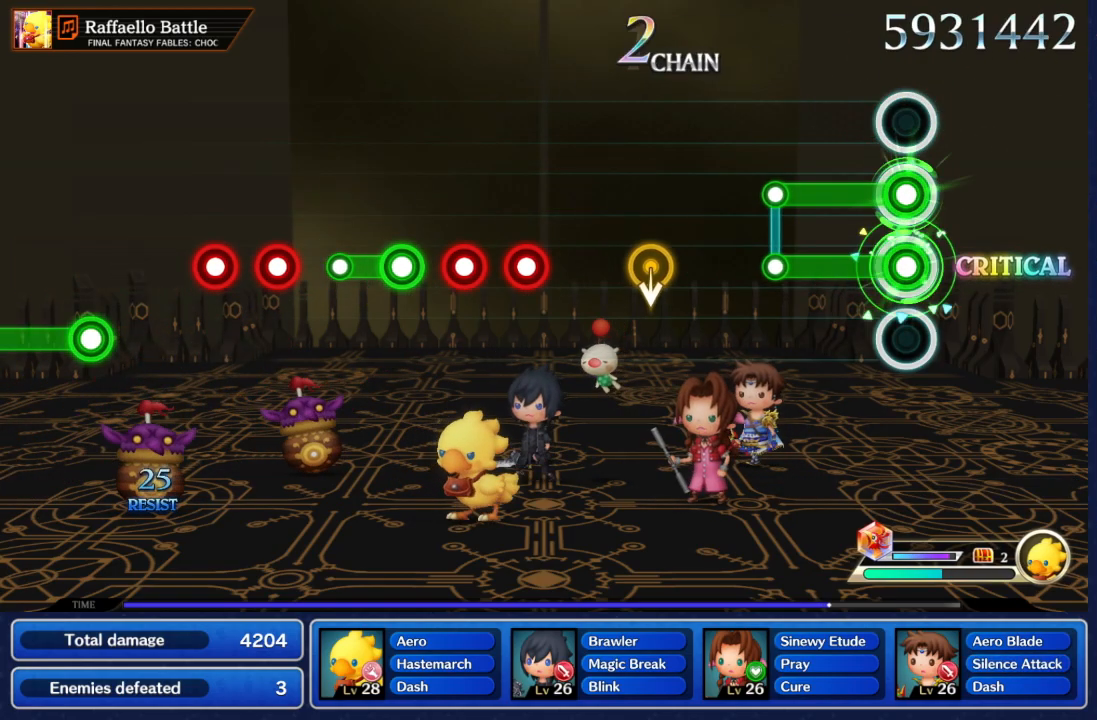
{"dt_ms": 500, "buttons": [], "left_stick": "center", "right_stick": "center", "events": [[433, "A", "up"]]}
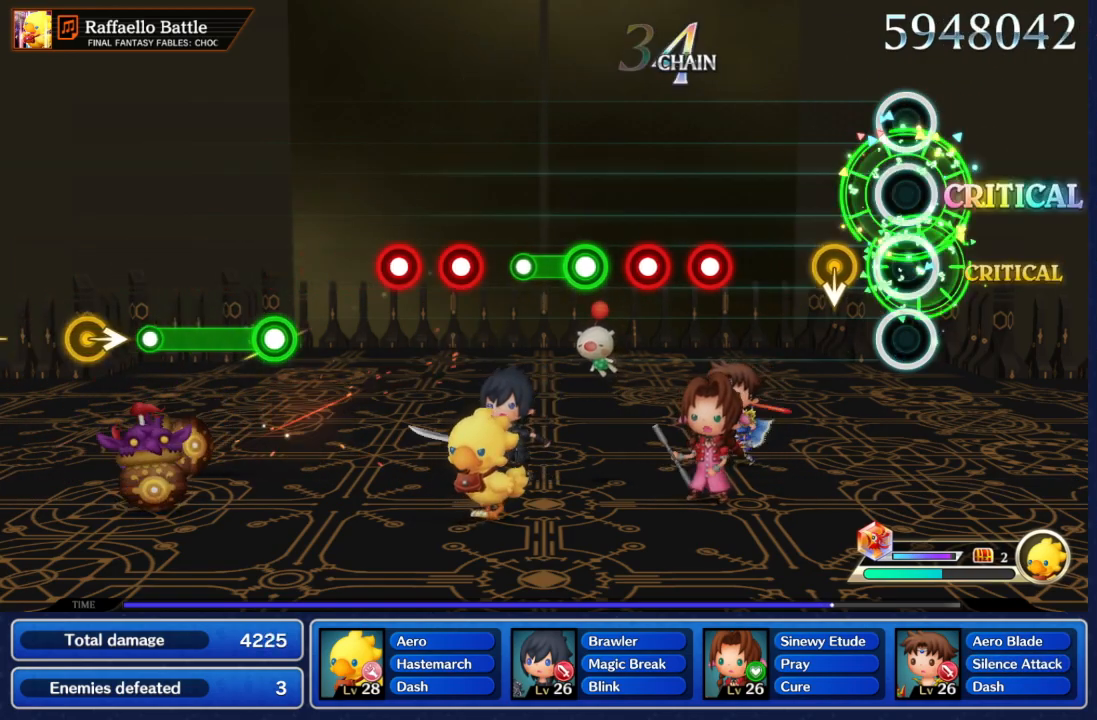
{"dt_ms": 500, "buttons": [], "left_stick": "center", "right_stick": "center", "events": [[250, "left_stick", "down"], [367, "left_stick", "center"]]}
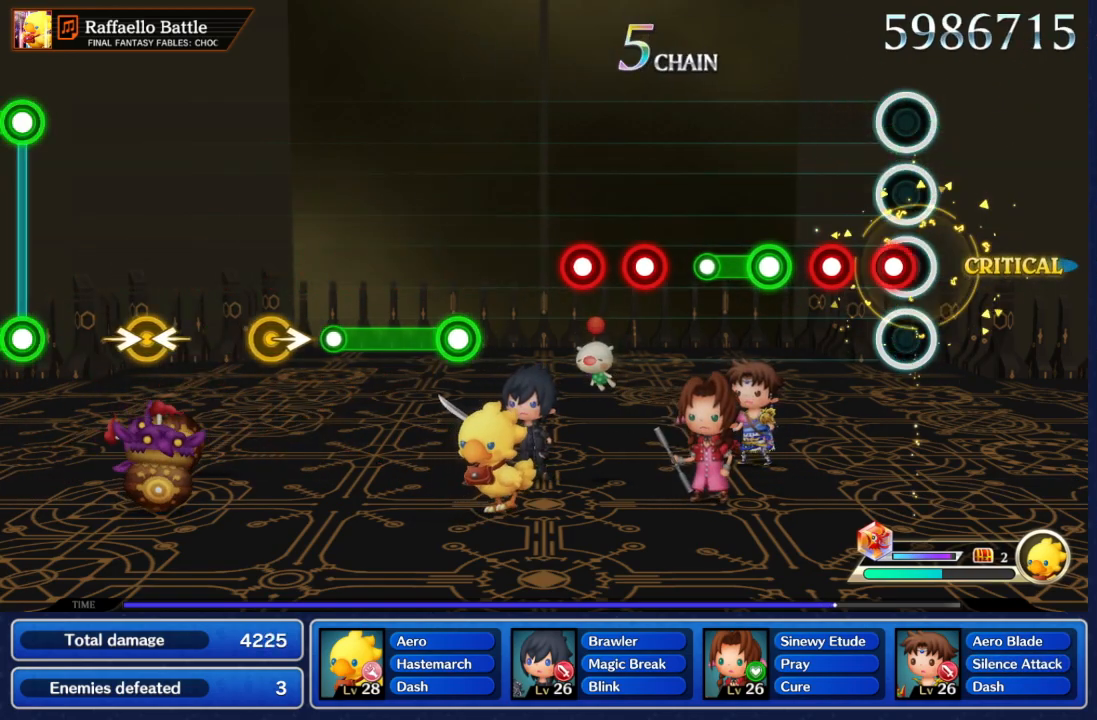
{"dt_ms": 500, "buttons": ["A"], "left_stick": "center", "right_stick": "center", "events": [[100, "A", "down"], [200, "A", "up"], [267, "A", "down"], [367, "A", "up"], [450, "A", "down"]]}
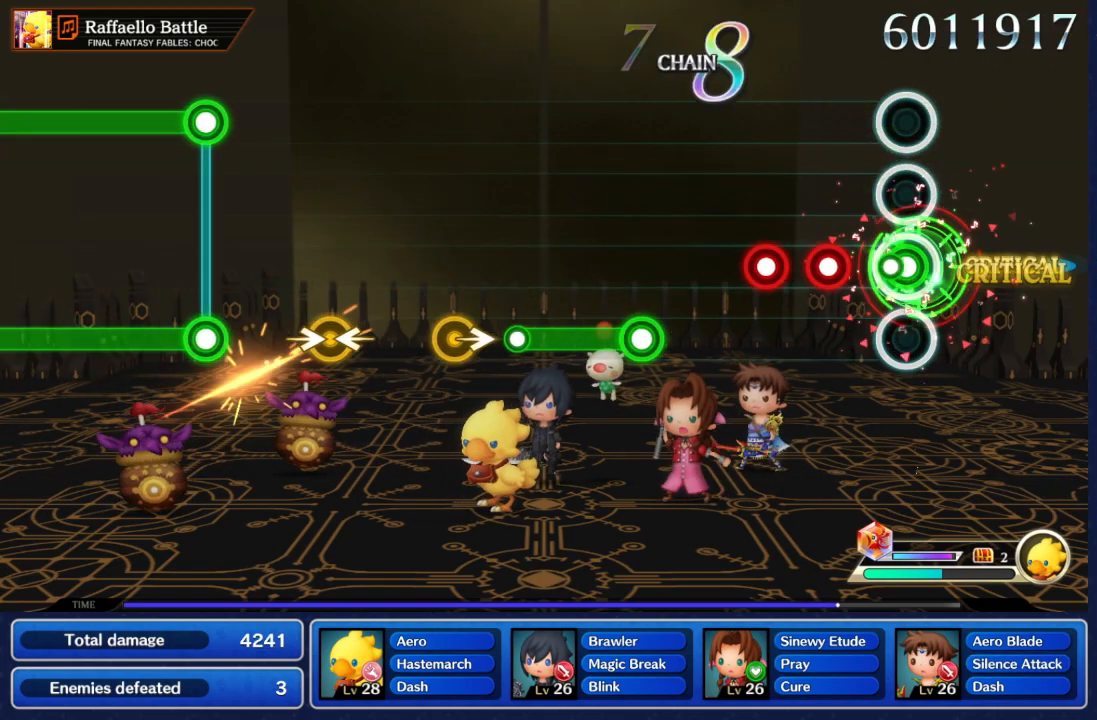
{"dt_ms": 500, "buttons": [], "left_stick": "center", "right_stick": "center", "events": [[167, "A", "up"], [250, "A", "down"], [483, "A", "up"]]}